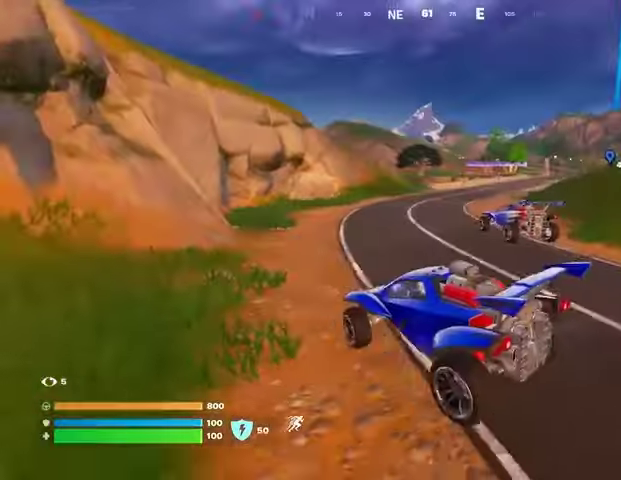
Gameplay with a controller (PlayStation layout); each line is a JSON object with the inputs held at the frame after it. "events" lists button and stick changes between this image and that frame as [ms after this image, input, new state], when the widget could be followed in between. Not read: L1 R1.
{"buttons": [], "left_stick": "up-right", "right_stick": "center", "events": [[133, "L3", "down"], [367, "L3", "up"]]}
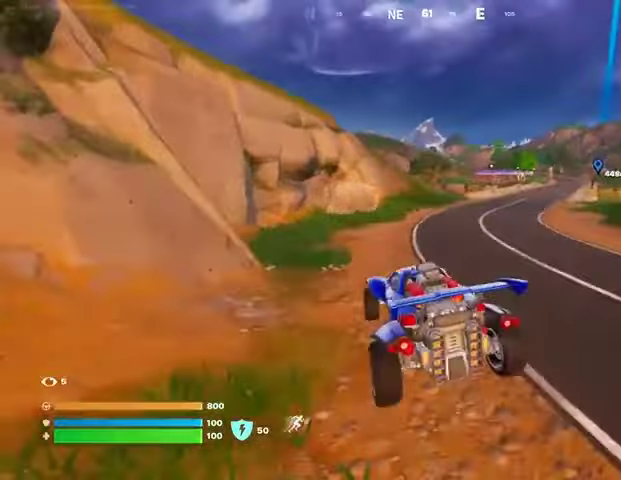
{"buttons": ["L3"], "left_stick": "up-right", "right_stick": "center", "events": [[100, "L3", "down"], [133, "right_stick", "up-right"], [233, "right_stick", "center"]]}
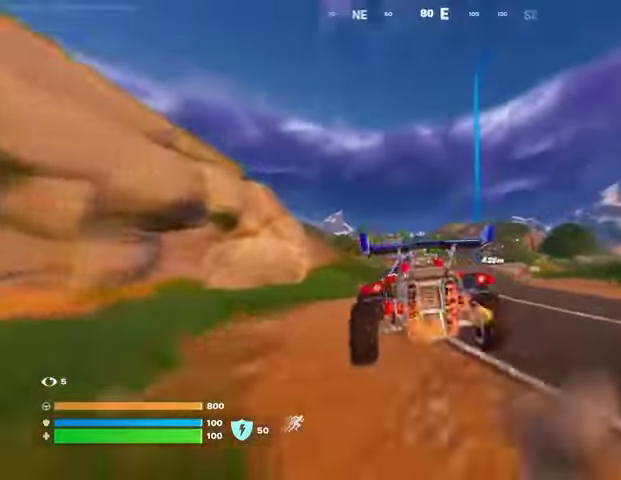
{"buttons": ["L3"], "left_stick": "up-right", "right_stick": "center", "events": []}
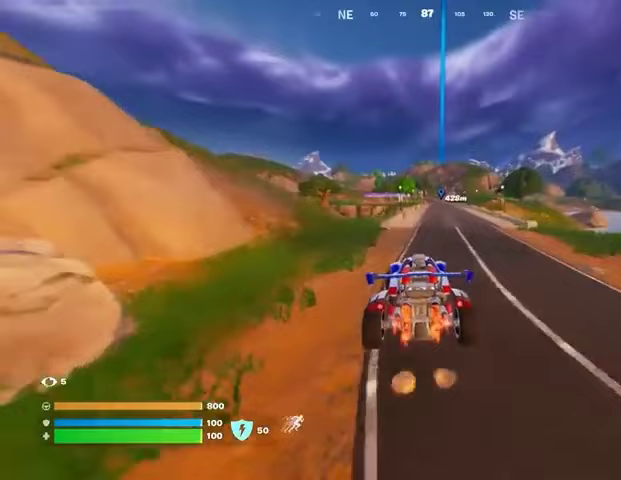
{"buttons": ["L3"], "left_stick": "up-right", "right_stick": "center", "events": []}
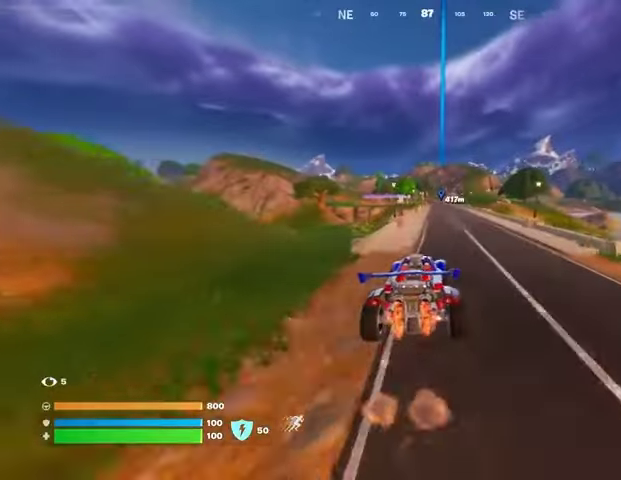
{"buttons": ["L3"], "left_stick": "up", "right_stick": "center", "events": [[367, "left_stick", "up"]]}
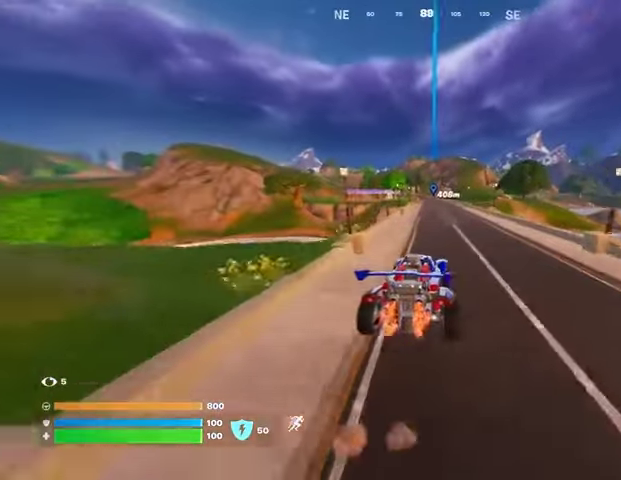
{"buttons": ["L3"], "left_stick": "up", "right_stick": "center", "events": []}
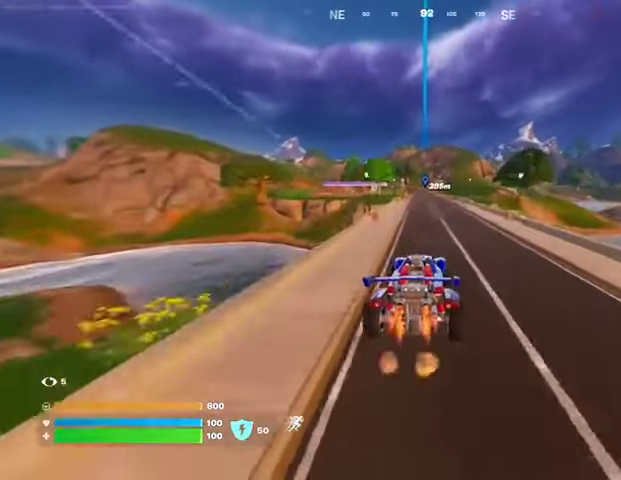
{"buttons": ["L3"], "left_stick": "up", "right_stick": "center", "events": []}
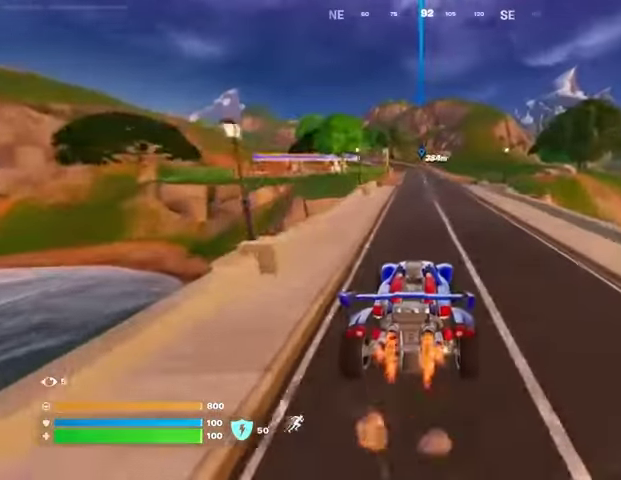
{"buttons": ["L3"], "left_stick": "up", "right_stick": "center", "events": []}
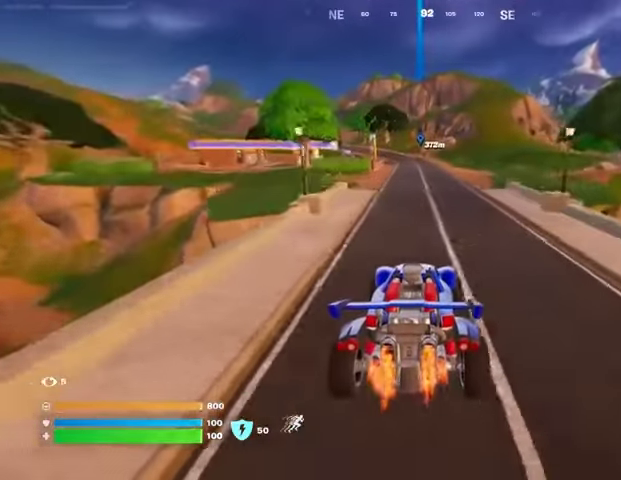
{"buttons": ["L3"], "left_stick": "up", "right_stick": "center", "events": []}
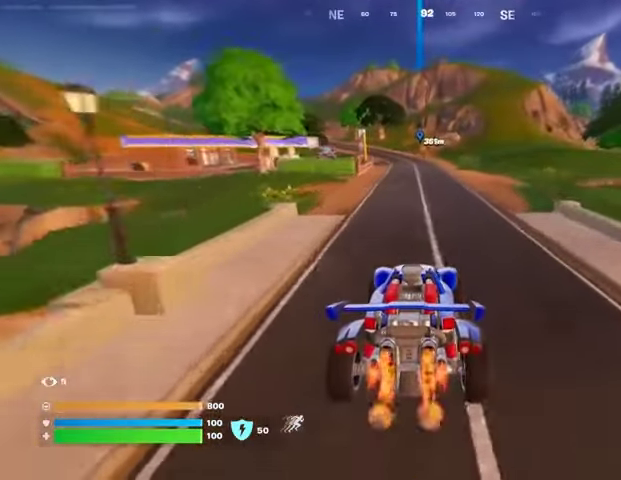
{"buttons": ["L3"], "left_stick": "up", "right_stick": "center", "events": []}
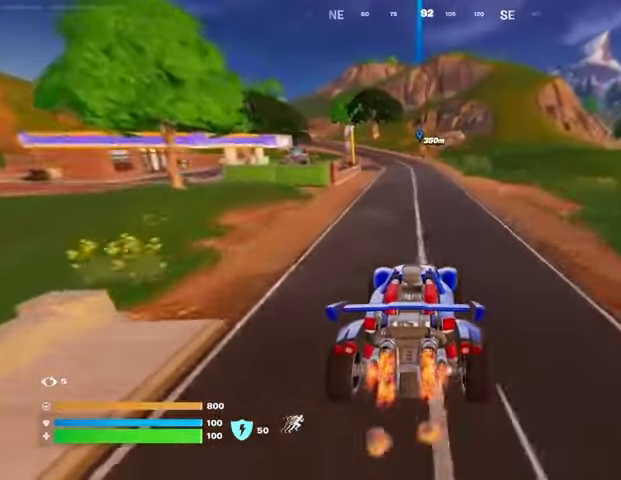
{"buttons": ["L3"], "left_stick": "up", "right_stick": "center", "events": []}
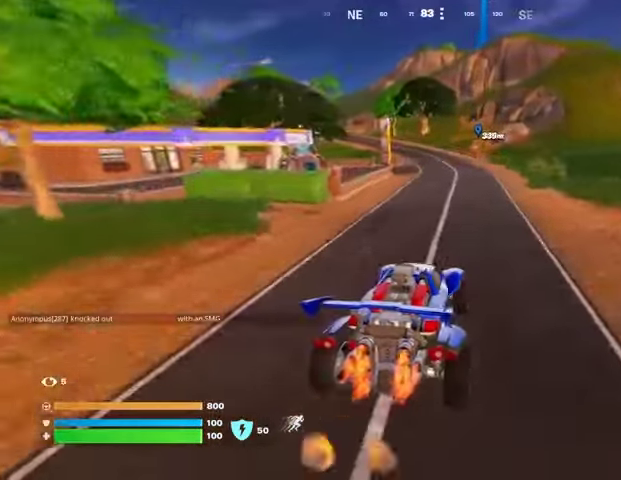
{"buttons": ["L3"], "left_stick": "up-right", "right_stick": "center", "events": [[400, "left_stick", "up-right"]]}
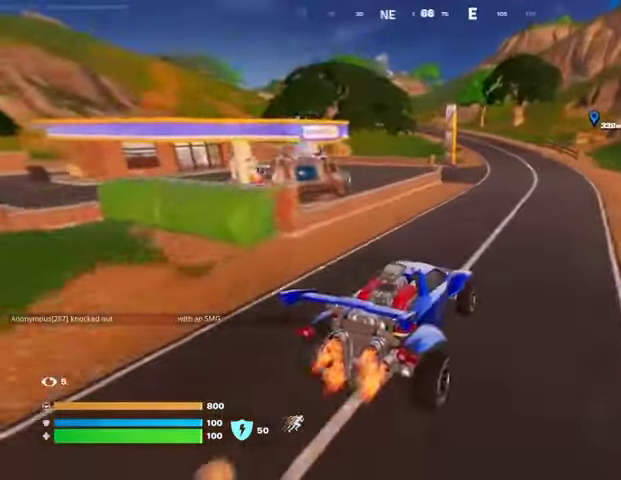
{"buttons": [], "left_stick": "up-right", "right_stick": "center", "events": [[433, "L3", "up"]]}
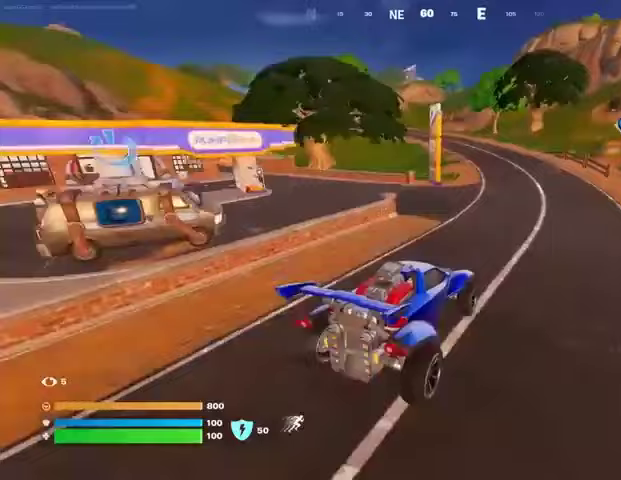
{"buttons": [], "left_stick": "up", "right_stick": "center", "events": [[400, "left_stick", "up"], [433, "right_stick", "up-right"], [500, "right_stick", "center"]]}
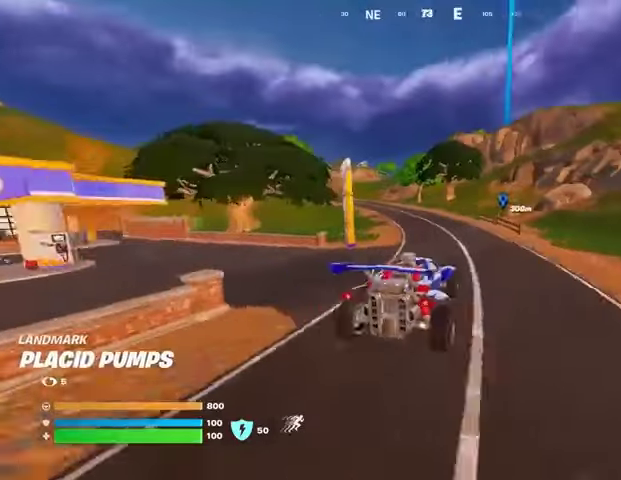
{"buttons": [], "left_stick": "up-right", "right_stick": "center", "events": [[300, "right_stick", "left"], [367, "left_stick", "up-right"], [467, "right_stick", "center"]]}
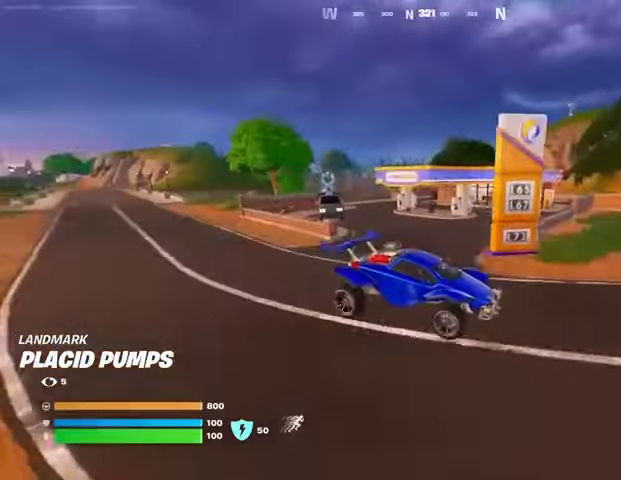
{"buttons": [], "left_stick": "up", "right_stick": "center", "events": [[267, "right_stick", "right"], [400, "left_stick", "up"], [433, "right_stick", "center"]]}
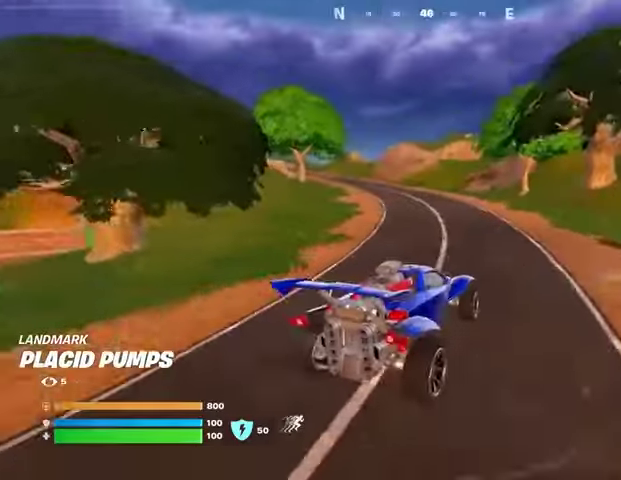
{"buttons": [], "left_stick": "up-left", "right_stick": "center", "events": [[233, "left_stick", "up-left"]]}
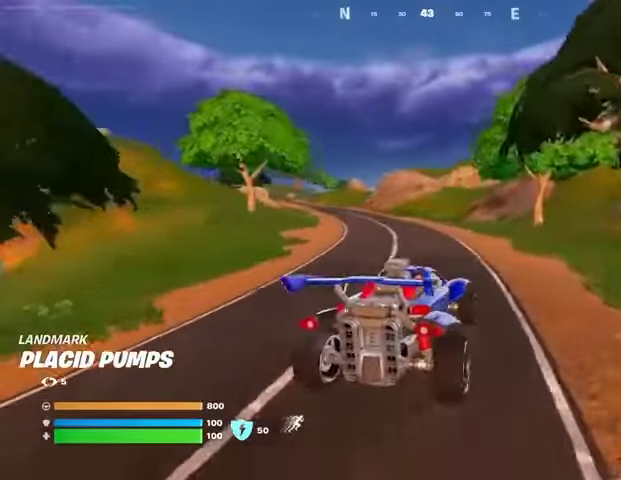
{"buttons": [], "left_stick": "up", "right_stick": "center", "events": [[300, "left_stick", "up"], [400, "DPAD_RIGHT", "down"], [500, "DPAD_RIGHT", "up"]]}
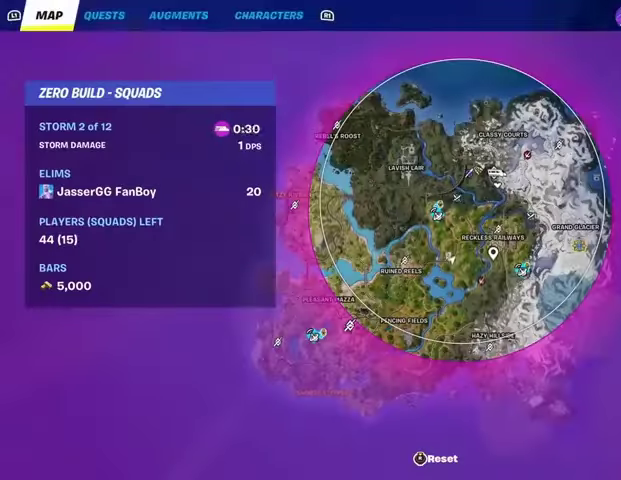
{"buttons": [], "left_stick": "up", "right_stick": "center", "events": []}
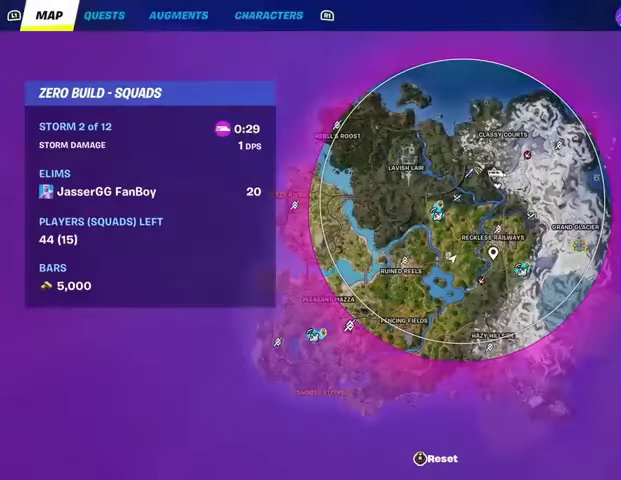
{"buttons": [], "left_stick": "up-right", "right_stick": "center", "events": [[33, "left_stick", "up-right"]]}
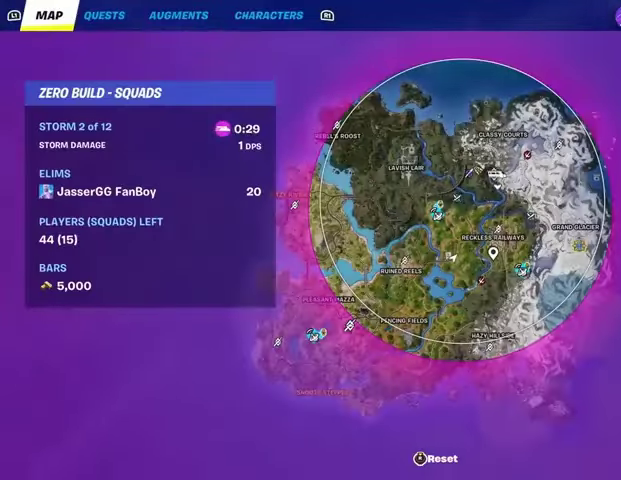
{"buttons": [], "left_stick": "up-right", "right_stick": "center", "events": [[100, "CIRCLE", "down"], [200, "CIRCLE", "up"], [333, "right_stick", "right"], [400, "right_stick", "center"]]}
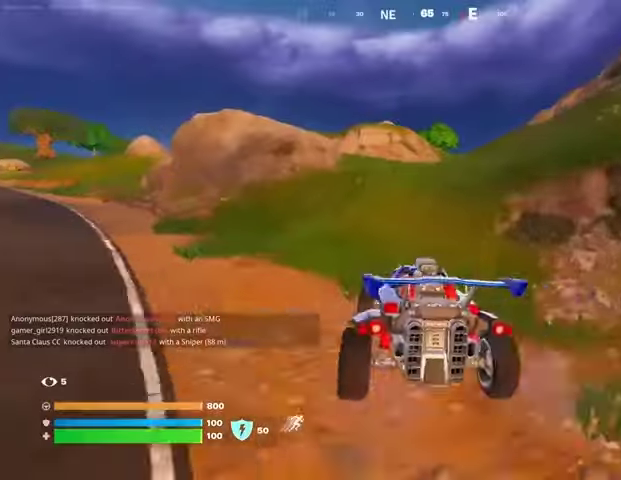
{"buttons": [], "left_stick": "up", "right_stick": "center", "events": [[200, "left_stick", "up"]]}
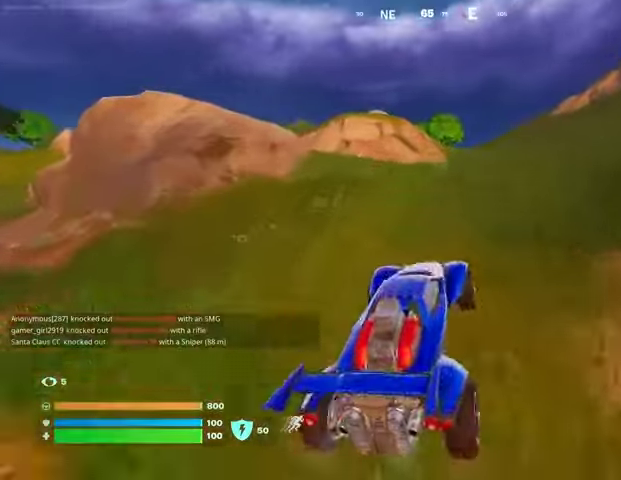
{"buttons": [], "left_stick": "up", "right_stick": "center", "events": [[33, "right_stick", "up-right"], [100, "right_stick", "center"], [300, "DPAD_RIGHT", "down"], [400, "DPAD_RIGHT", "up"]]}
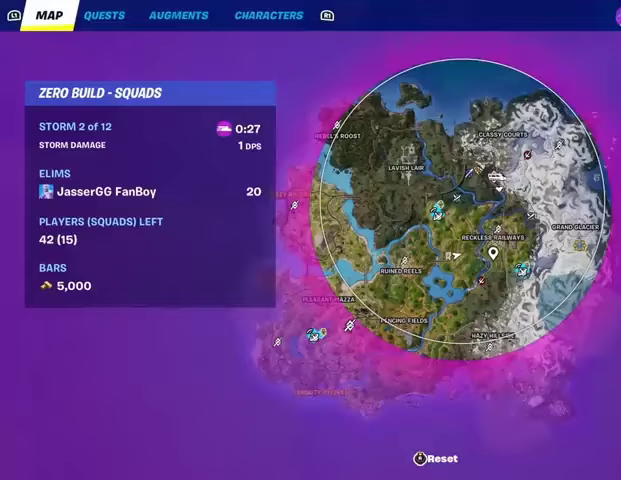
{"buttons": [], "left_stick": "up", "right_stick": "center", "events": []}
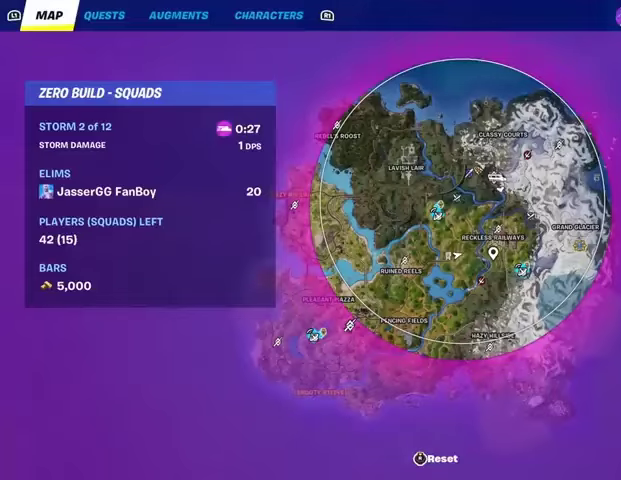
{"buttons": [], "left_stick": "up", "right_stick": "center", "events": []}
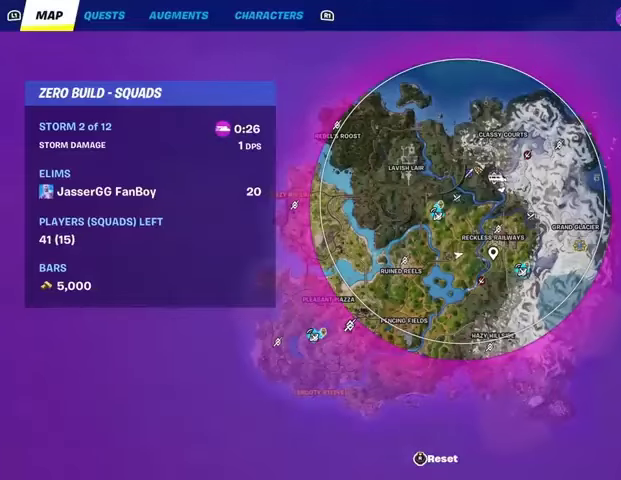
{"buttons": [], "left_stick": "up", "right_stick": "center", "events": [[400, "CIRCLE", "down"], [467, "CIRCLE", "up"]]}
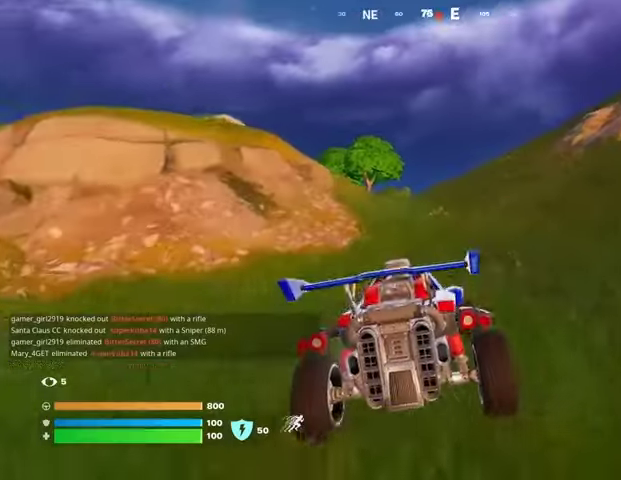
{"buttons": [], "left_stick": "up-right", "right_stick": "center", "events": [[467, "left_stick", "up-right"]]}
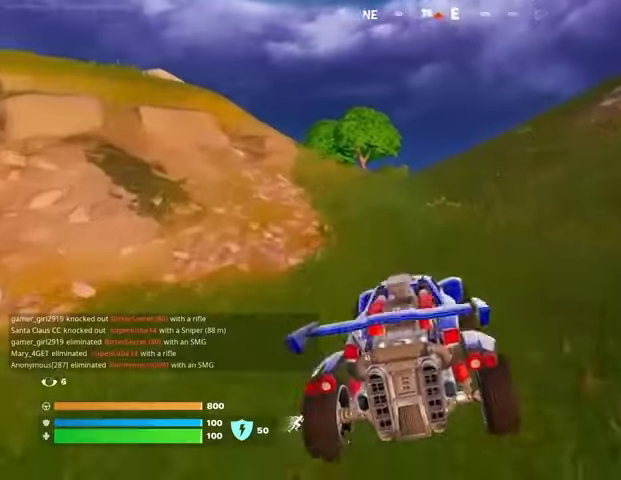
{"buttons": [], "left_stick": "up-right", "right_stick": "right", "events": [[500, "right_stick", "right"]]}
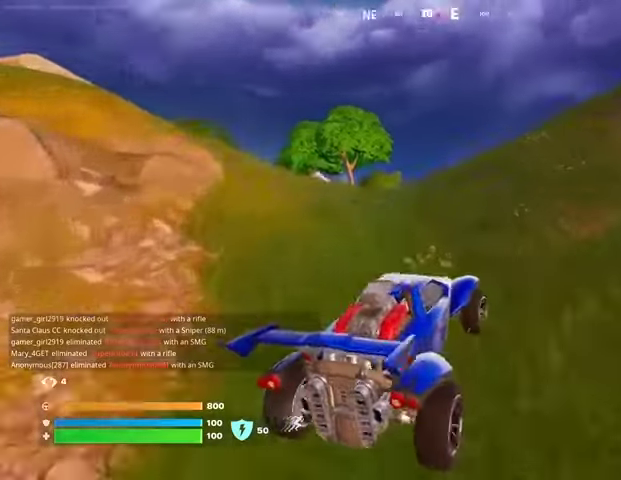
{"buttons": [], "left_stick": "up-right", "right_stick": "left", "events": [[67, "right_stick", "center"], [400, "right_stick", "left"]]}